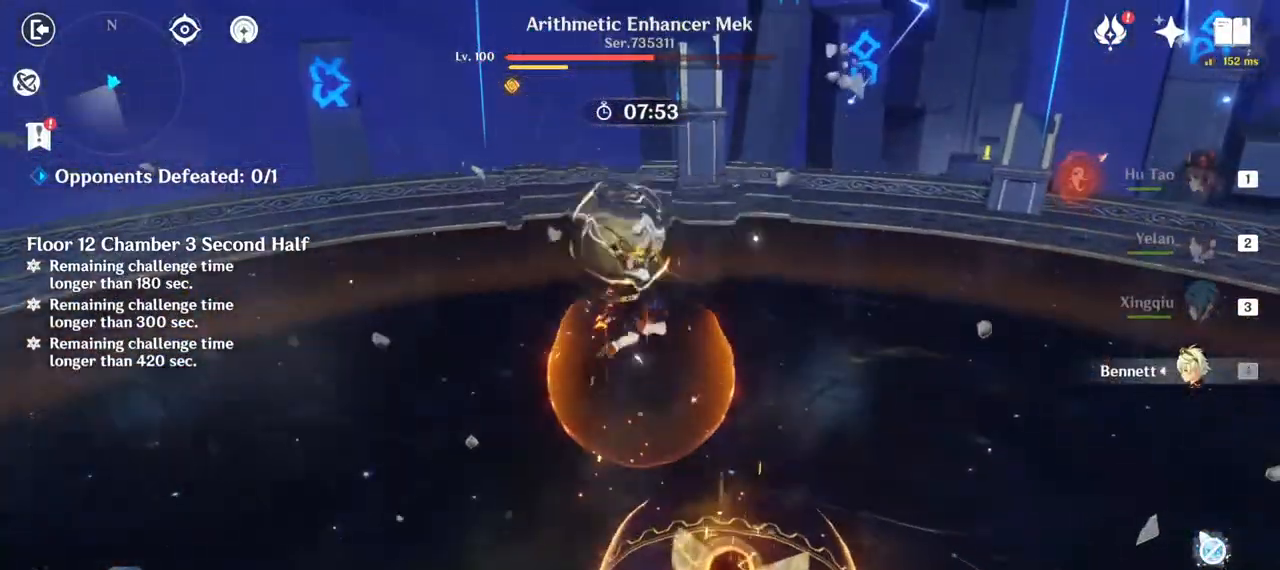
Gameplay with keyboard and mouse; each line is a JSON object with the keys and mouse buttons held at the frame after it. "events" lists presses ("down") and releases ("up") of "1", "2", "3", "4", "5", "a", "alt", "b", "c", "ctrl", "d", "e", "f", "g", "q", "r", "s", "shift", "space", "t", "tab", "v", "w", "x", "z", "mouse_left", "mouse_wheel", "mouse_right", "mouse_mb4" and "mouse_mb5" between this image and that frame as [ms after this image, input, new state], when the widget could be followed in between. "mouse_left", "mouse_wheel", "mouse_right", "mouse_mb4", "mouse_mb5" = the "left", "wheel", "right", "mb4", "mb5" buttons of the "mouse" list. No other keys are recorded. "wheel" means that the mouse wheel is clicked or scrolled. Mouse movement is not recorded.
{"keys": ["space", "w"], "mouse": [], "events": [[17, "space", "down"], [117, "space", "up"], [183, "mouse_left", "up"], [233, "mouse_left", "down"], [383, "mouse_left", "up"], [417, "space", "down"]]}
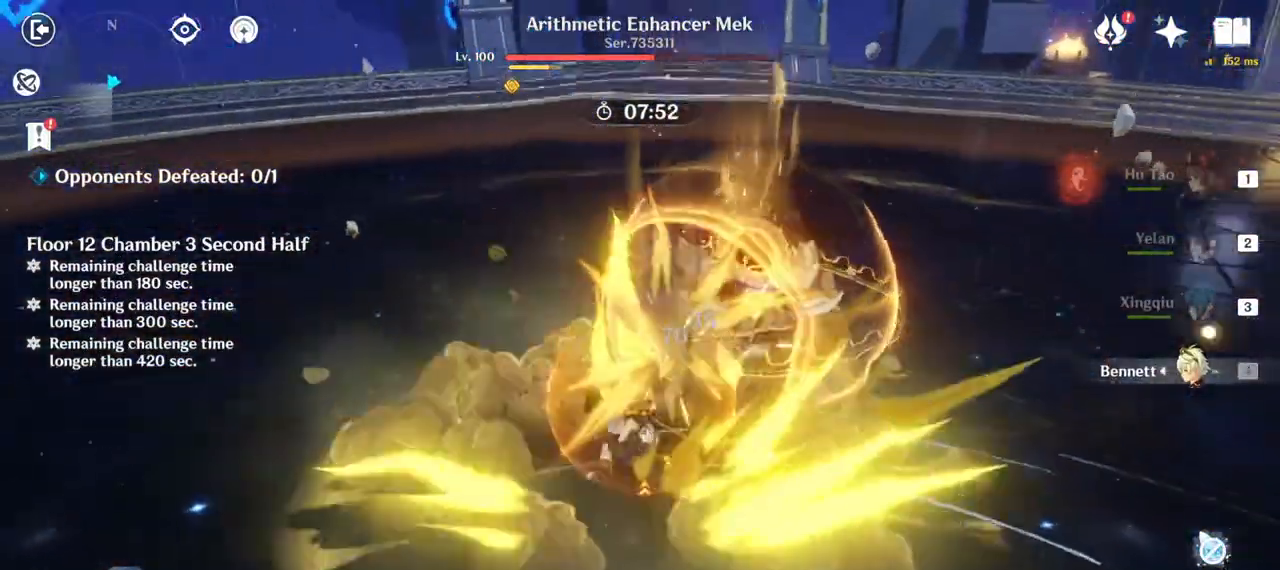
{"keys": ["w"], "mouse": ["left"], "events": [[17, "space", "up"], [133, "space", "down"], [150, "mouse_left", "down"], [250, "space", "up"], [333, "mouse_left", "up"], [350, "space", "down"], [383, "mouse_left", "down"], [450, "space", "up"]]}
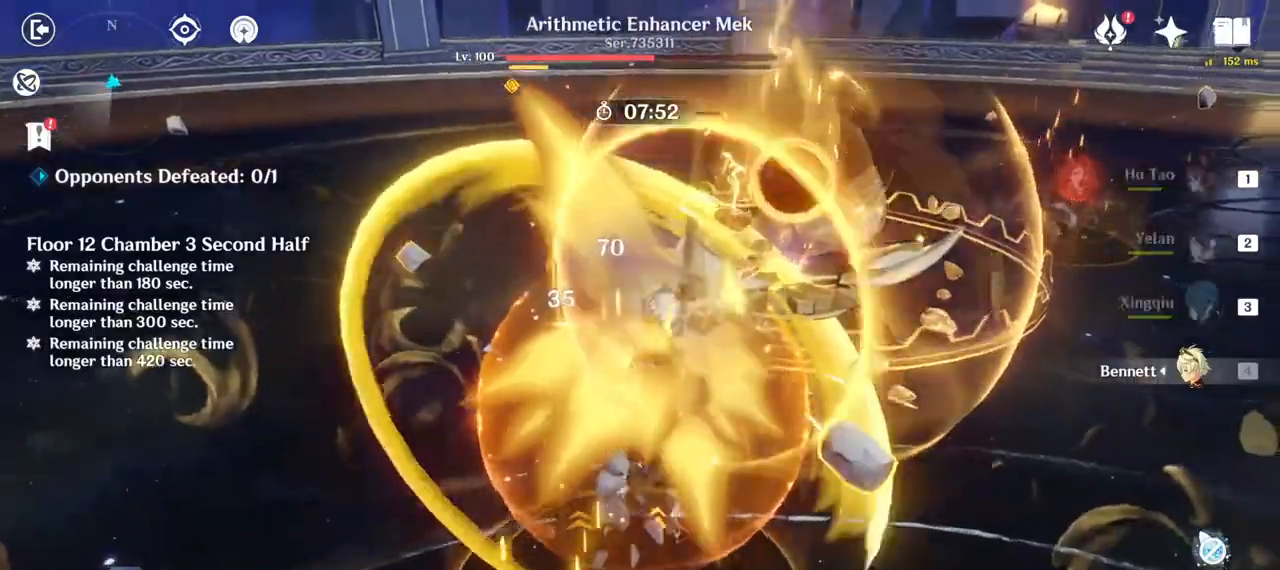
{"keys": ["space", "w"], "mouse": ["left"], "events": [[33, "space", "down"], [50, "mouse_left", "up"], [67, "mouse_left", "down"], [133, "mouse_left", "up"], [133, "space", "up"], [183, "mouse_left", "down"], [233, "space", "down"], [250, "mouse_left", "up"], [283, "mouse_left", "down"], [350, "mouse_left", "up"], [350, "space", "up"], [400, "mouse_left", "down"], [450, "mouse_left", "up"], [450, "space", "down"], [500, "mouse_left", "down"]]}
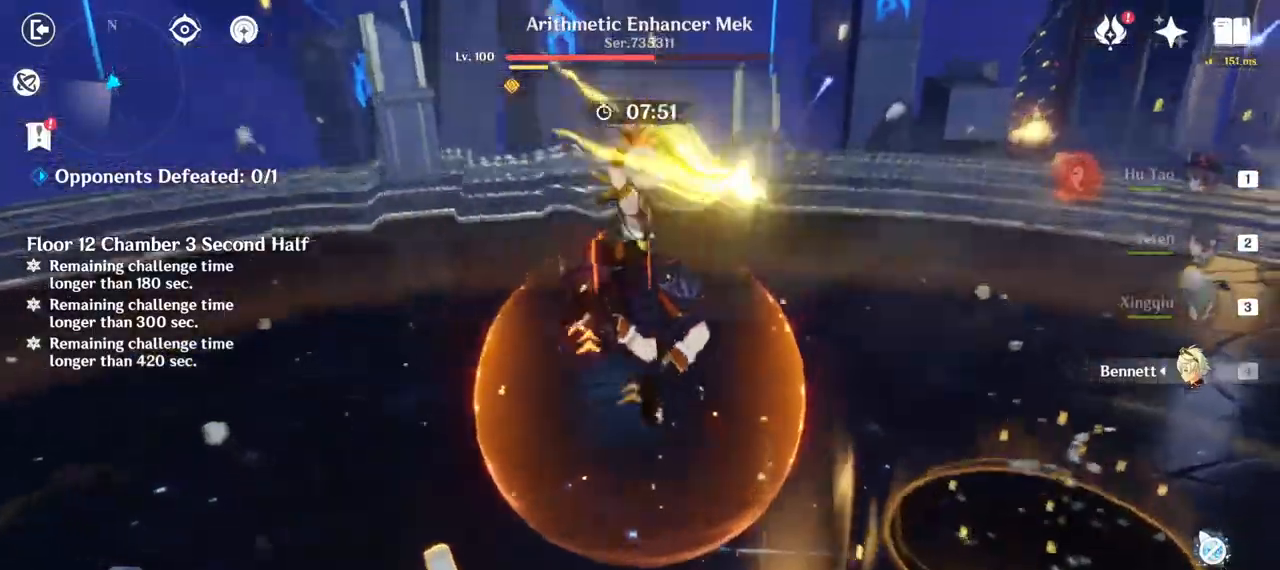
{"keys": ["space", "w"], "mouse": []}
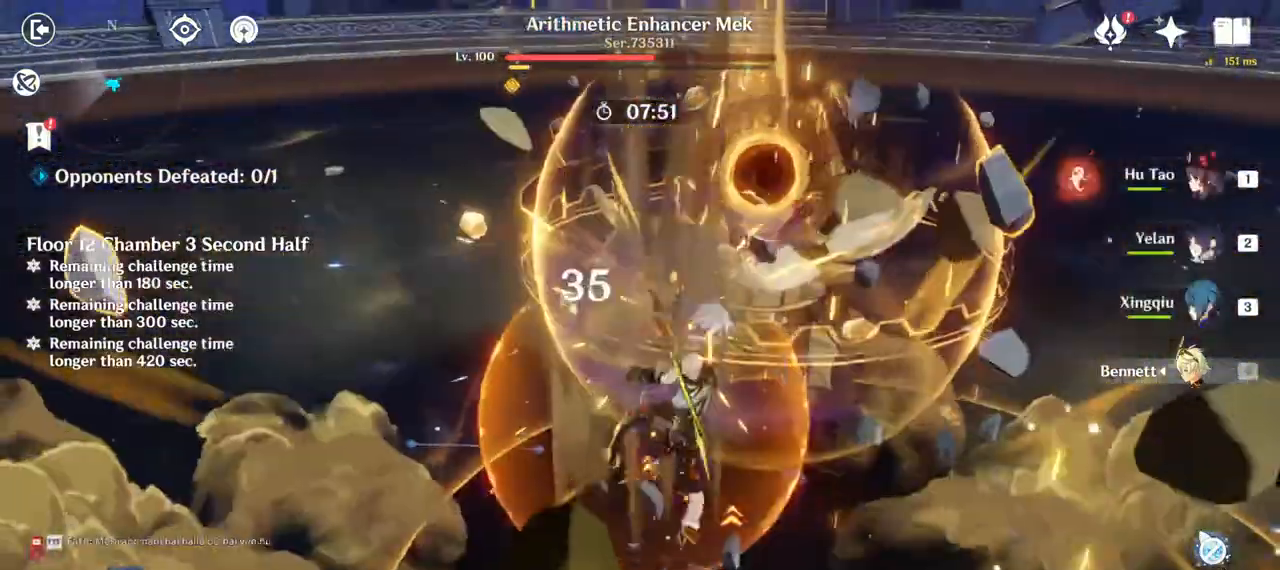
{"keys": ["w"], "mouse": ["left"], "events": [[33, "mouse_left", "down"], [67, "space", "up"], [83, "mouse_left", "up"], [133, "mouse_left", "down"], [150, "space", "down"], [200, "mouse_left", "up"], [250, "mouse_left", "down"], [267, "space", "up"], [300, "mouse_left", "up"], [333, "space", "down"], [350, "mouse_left", "down"], [467, "space", "up"]]}
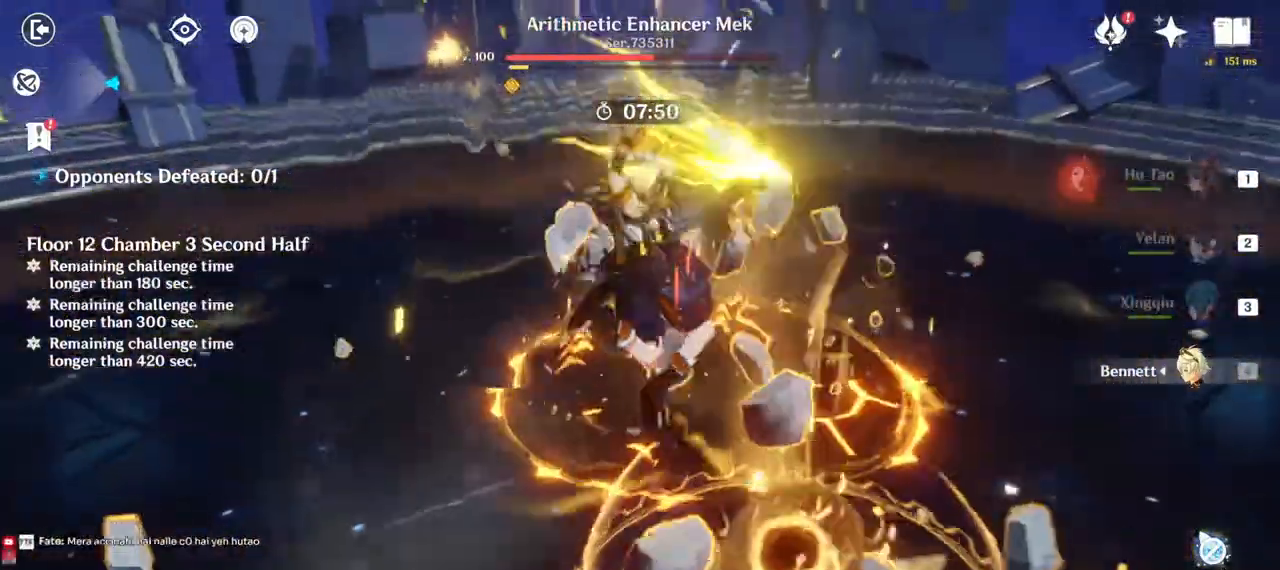
{"keys": ["w"], "mouse": ["left"]}
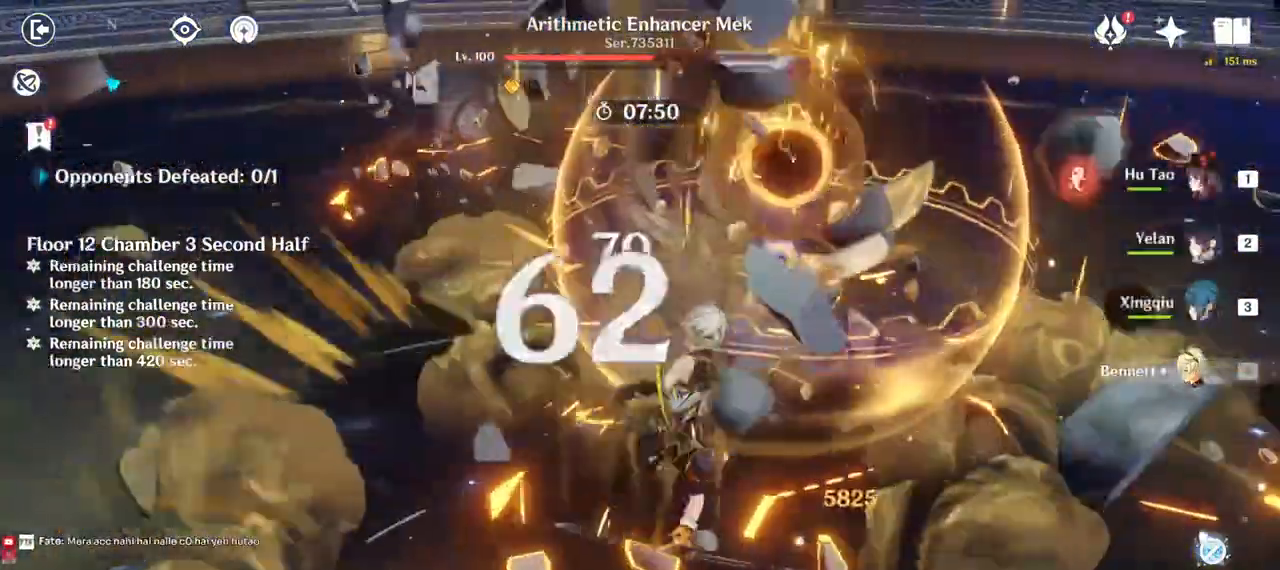
{"keys": ["w"], "mouse": ["left"], "events": [[17, "space", "down"], [67, "mouse_left", "up"], [133, "mouse_left", "down"], [133, "space", "up"], [183, "mouse_left", "up"], [217, "space", "down"], [233, "mouse_left", "down"], [300, "mouse_left", "up"], [317, "space", "up"], [350, "mouse_left", "down"]]}
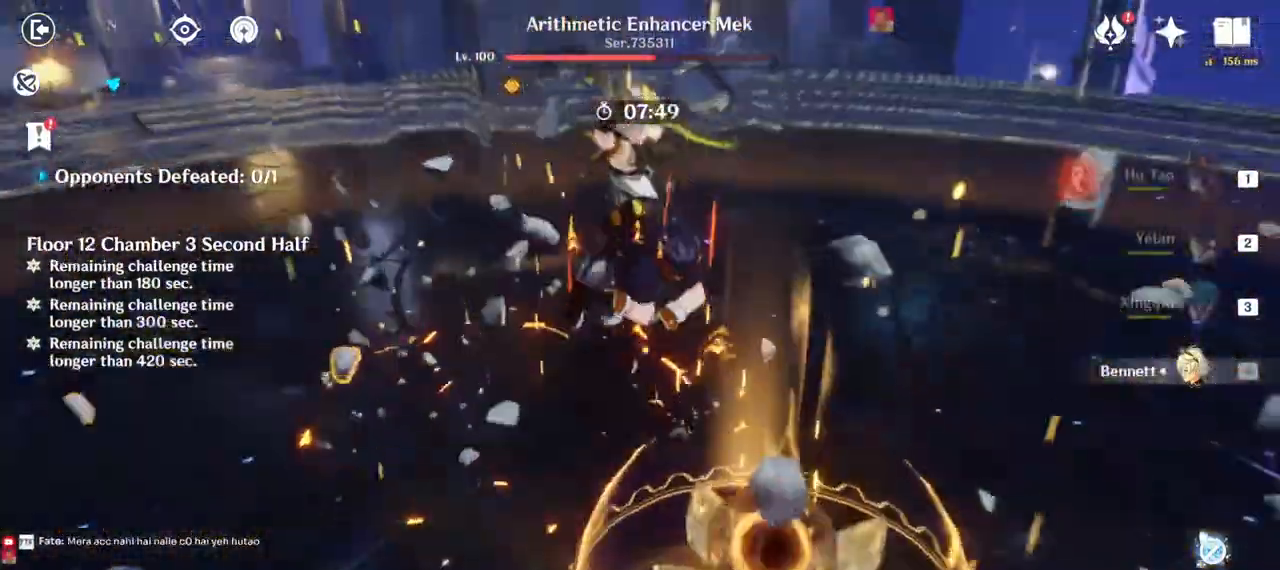
{"keys": ["d", "w"], "mouse": []}
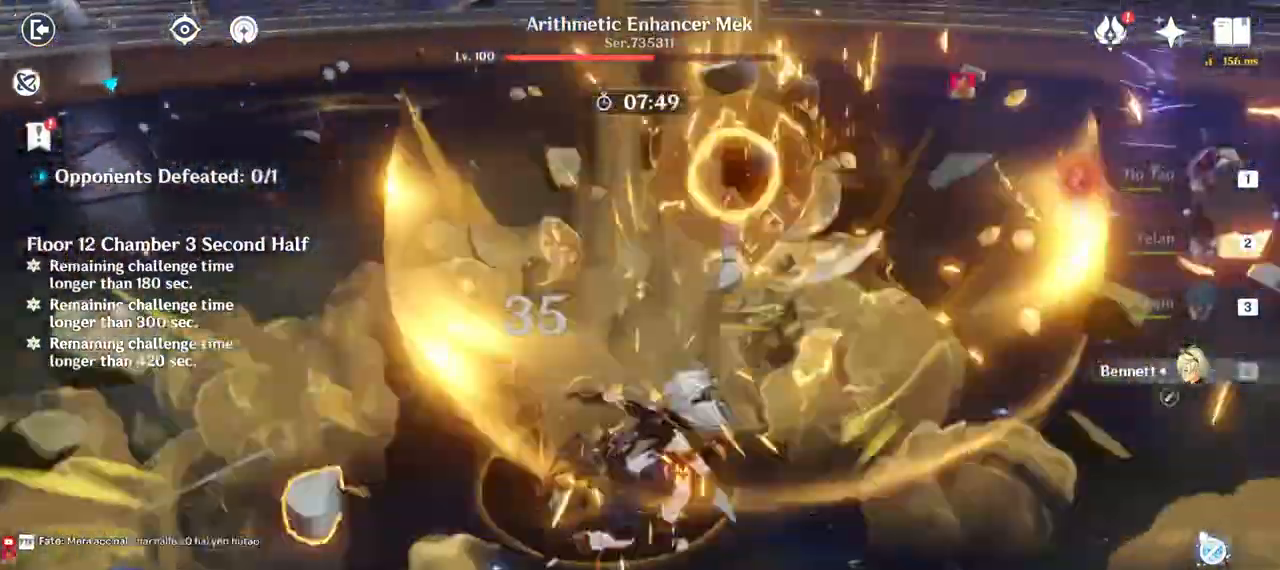
{"keys": ["w"], "mouse": [], "events": [[233, "2", "down"], [333, "d", "up"], [383, "2", "up"]]}
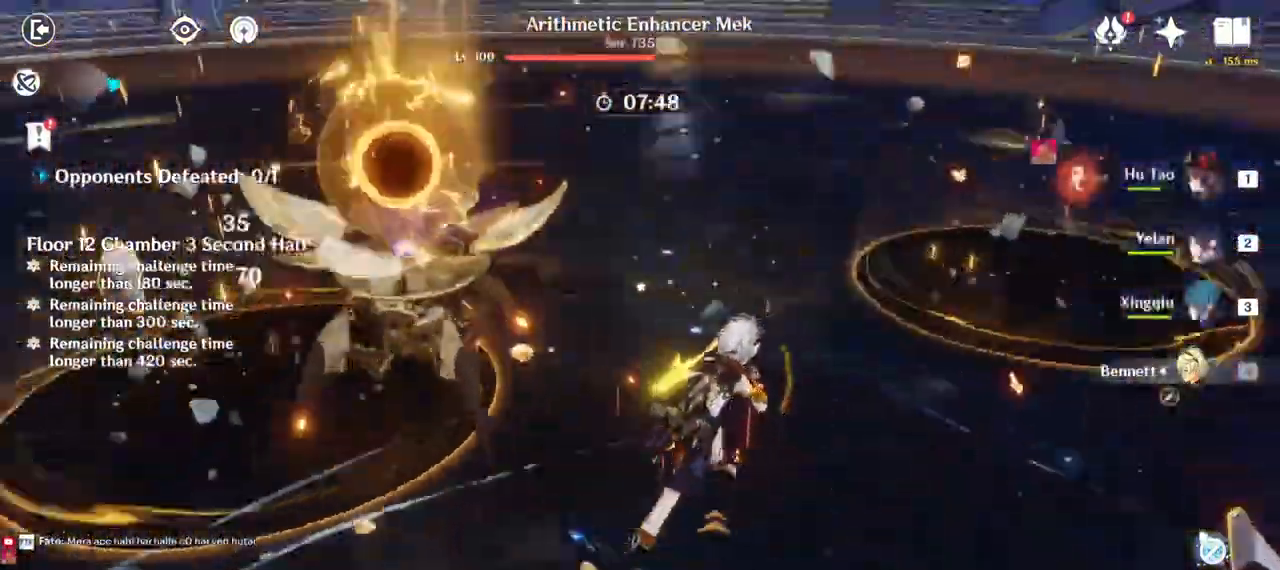
{"keys": ["w"], "mouse": [], "events": [[33, "e", "down"], [133, "e", "up"], [200, "e", "down"], [317, "e", "up"], [383, "mouse_left", "down"], [467, "mouse_left", "up"]]}
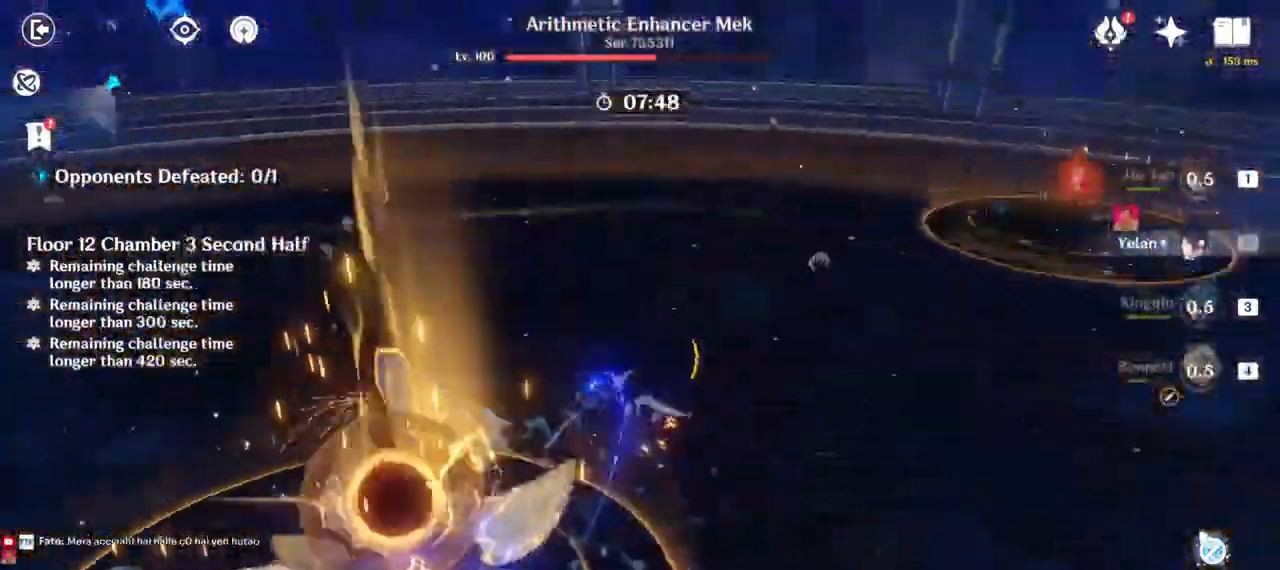
{"keys": ["a", "w"], "mouse": [], "events": [[100, "a", "down"], [133, "mouse_left", "down"], [233, "mouse_left", "up"], [367, "3", "down"], [467, "3", "up"]]}
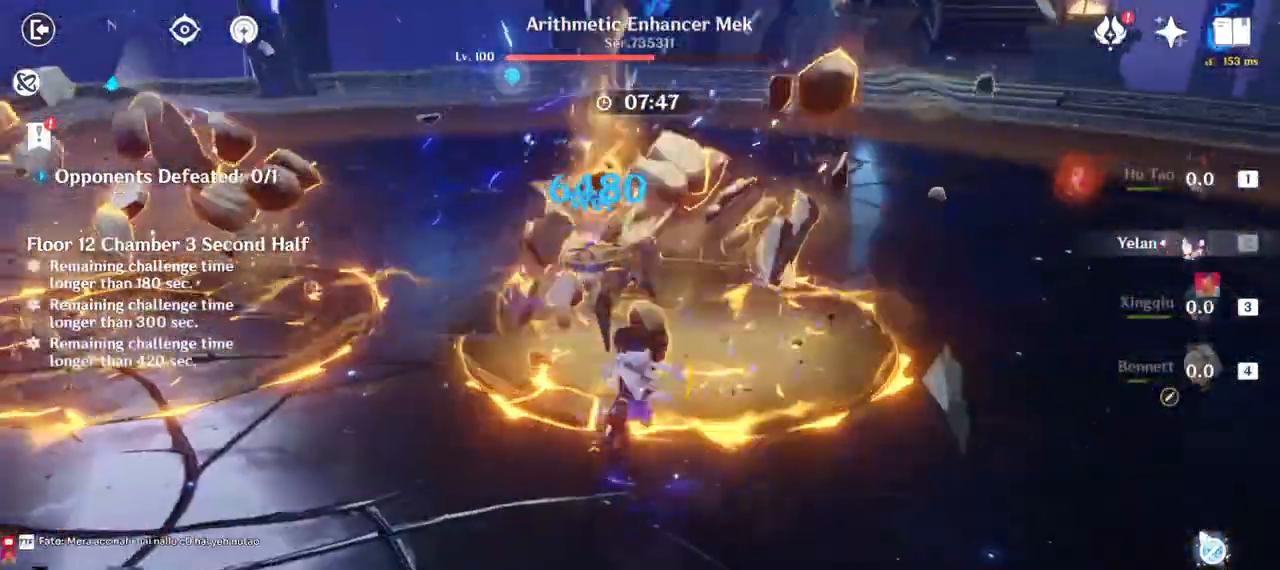
{"keys": ["a", "e"], "mouse": [], "events": [[83, "mouse_left", "down"], [100, "w", "up"], [117, "e", "down"], [117, "mouse_left", "up"], [117, "w", "down"], [200, "e", "up"], [267, "e", "down"], [367, "e", "up"], [383, "w", "up"], [417, "e", "down"]]}
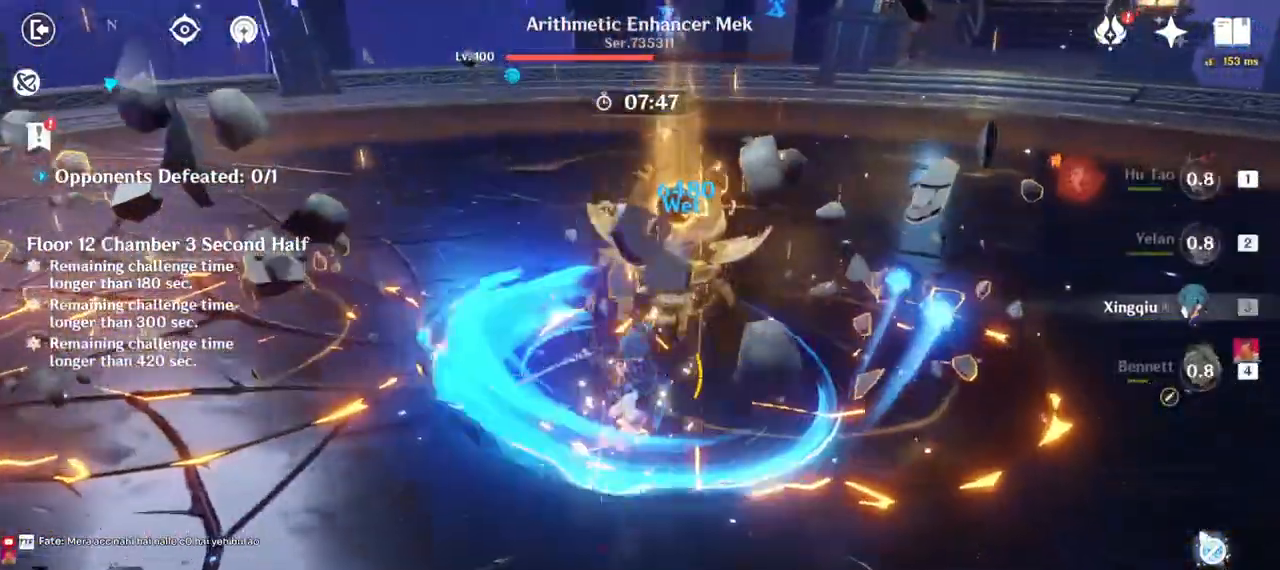
{"keys": ["a"], "mouse": [], "events": [[33, "e", "up"], [67, "e", "down"], [167, "mouse_right", "down"], [183, "e", "up"], [300, "mouse_right", "up"], [400, "mouse_right", "down"], [483, "mouse_right", "up"]]}
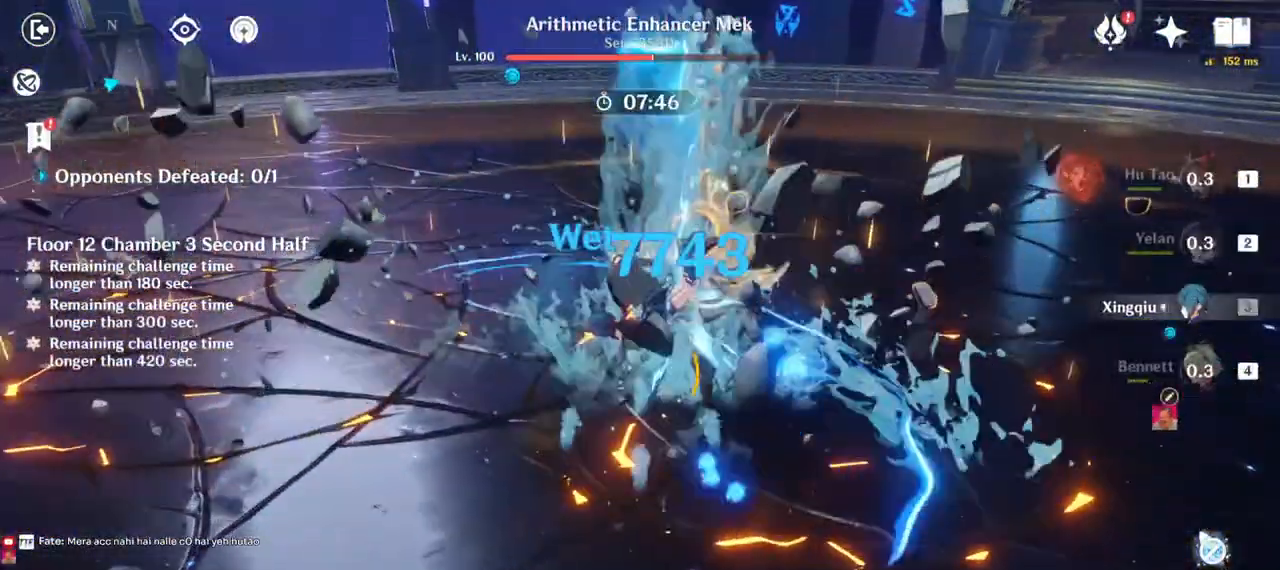
{"keys": ["d", "w"], "mouse": [], "events": [[17, "d", "down"], [67, "a", "up"], [83, "mouse_right", "down"], [150, "mouse_right", "up"], [217, "mouse_left", "down"], [283, "mouse_left", "up"], [367, "w", "down"], [400, "mouse_left", "down"], [483, "mouse_left", "up"]]}
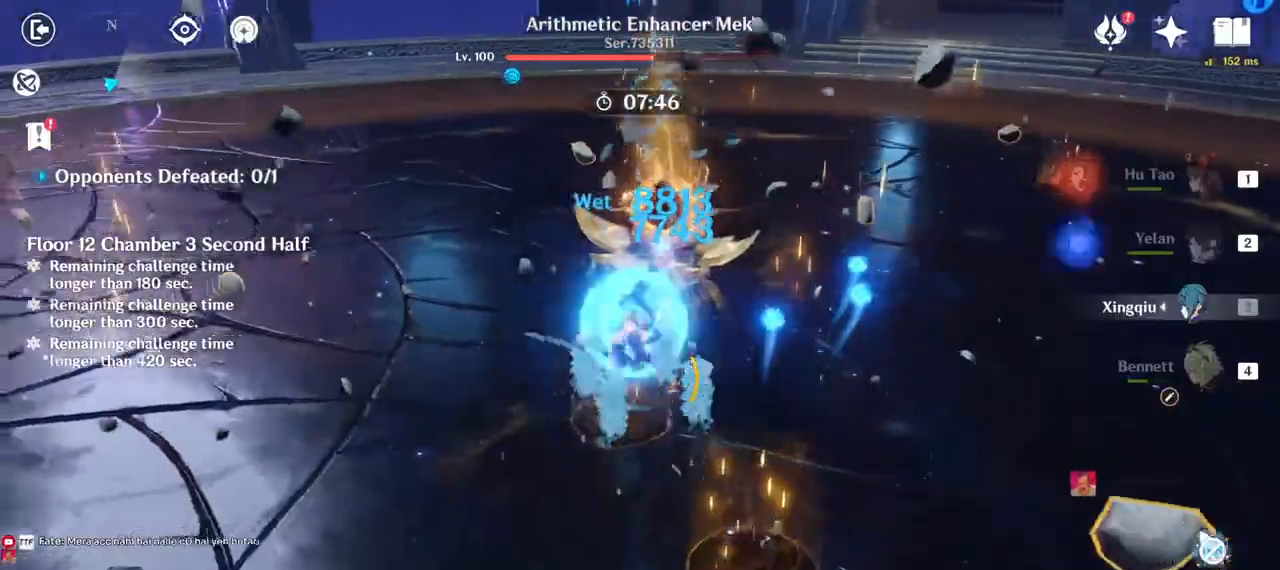
{"keys": ["d", "q", "w"], "mouse": [], "events": [[83, "mouse_left", "down"], [150, "mouse_left", "up"], [217, "mouse_left", "down"], [333, "mouse_left", "up"], [383, "q", "down"]]}
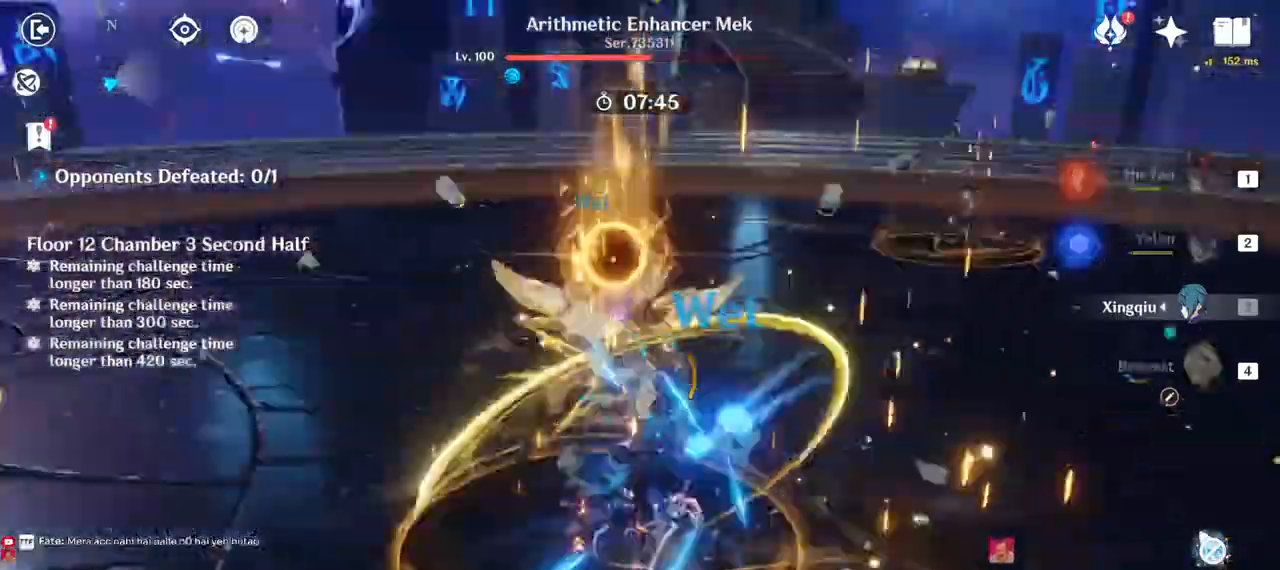
{"keys": ["d", "w"], "mouse": [], "events": [[17, "q", "up"], [83, "q", "down"], [100, "mouse_left", "down"], [150, "mouse_left", "up"], [183, "q", "up"], [200, "mouse_left", "down"], [267, "mouse_left", "up"], [283, "q", "down"], [317, "mouse_left", "down"], [367, "mouse_left", "up"], [400, "q", "up"], [433, "mouse_left", "down"], [483, "mouse_left", "up"]]}